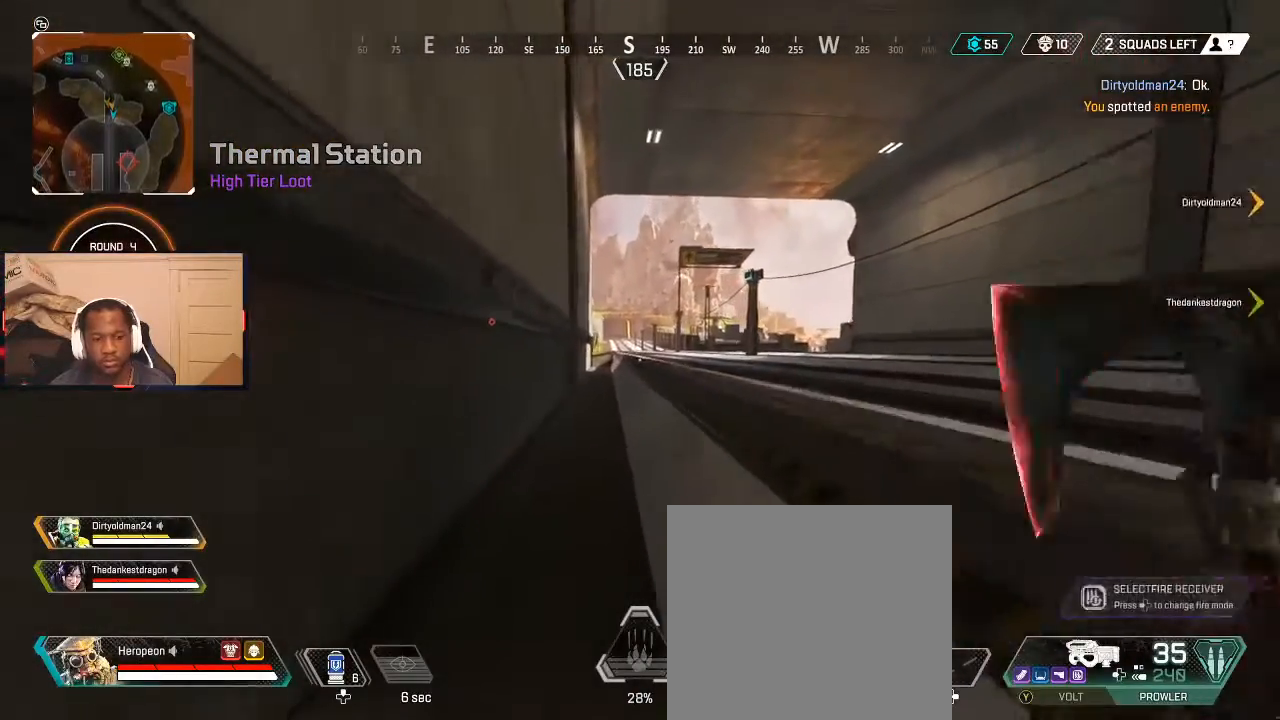
Gameplay with a controller (Xbox layout); each line is a JSON object with the inputs held at the frame after it. "events" lists button and stick changes between this image and that frame as [ms after this image, input, new state], when the widget could be followed in between.
{"buttons": ["L3"], "left_stick": "up-left", "right_stick": "center", "events": [[33, "B", "up"], [200, "left_stick", "up-left"], [500, "L3", "down"]]}
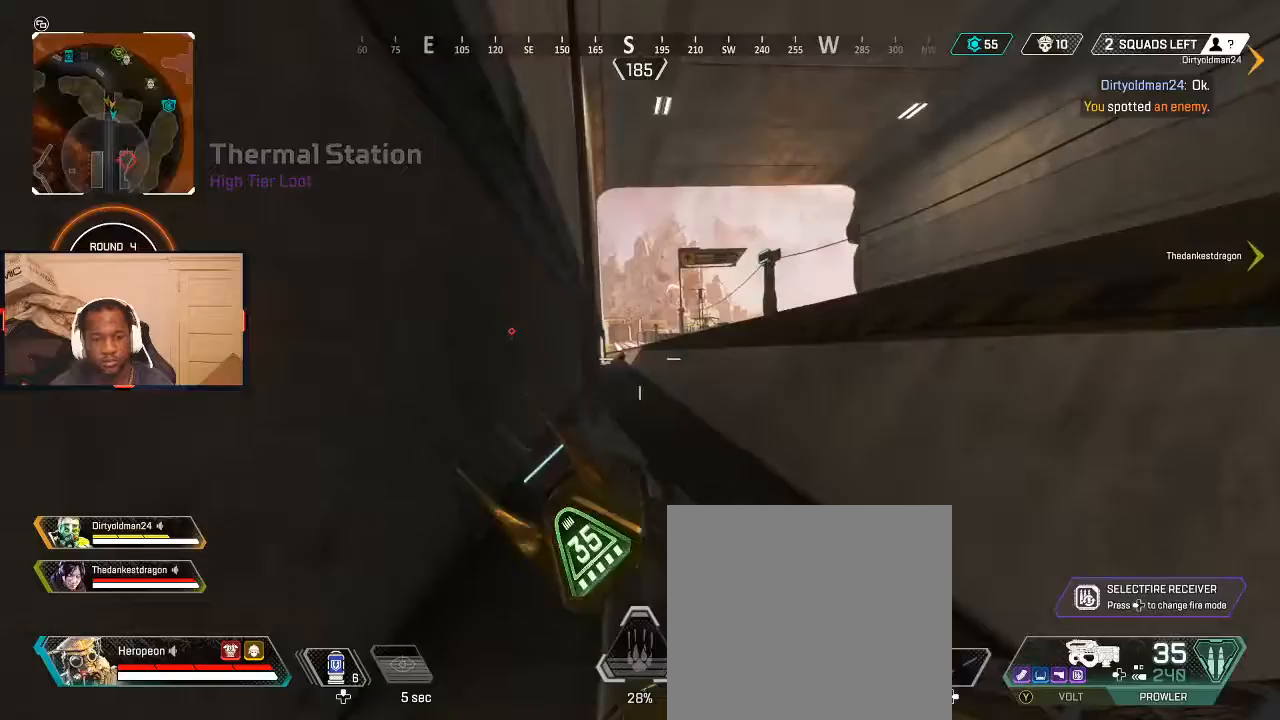
{"buttons": [], "left_stick": "center", "right_stick": "center", "events": [[67, "L3", "up"], [100, "left_stick", "center"], [167, "START", "down"], [167, "left_stick", "down"], [233, "START", "up"], [267, "left_stick", "center"]]}
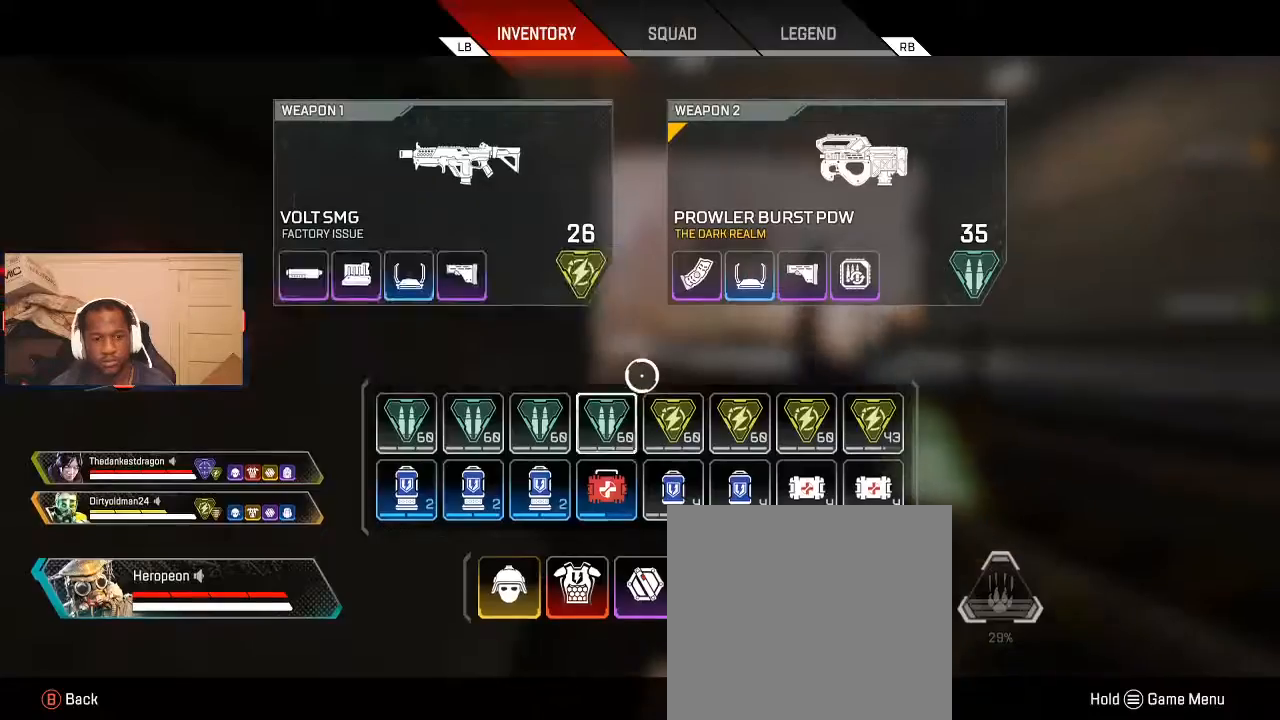
{"buttons": [], "left_stick": "up", "right_stick": "center", "events": [[167, "B", "down"], [233, "B", "up"], [233, "left_stick", "up"], [367, "L3", "down"], [433, "L3", "up"]]}
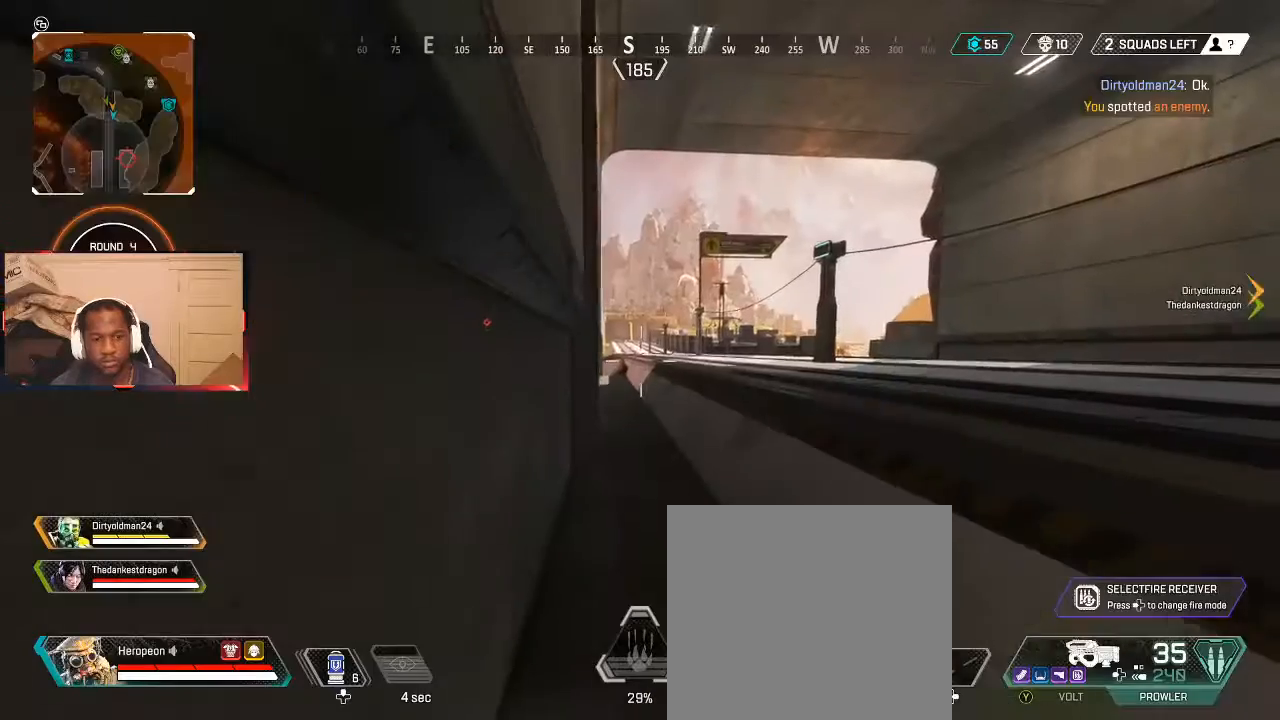
{"buttons": [], "left_stick": "up", "right_stick": "center", "events": [[133, "B", "down"], [200, "B", "up"]]}
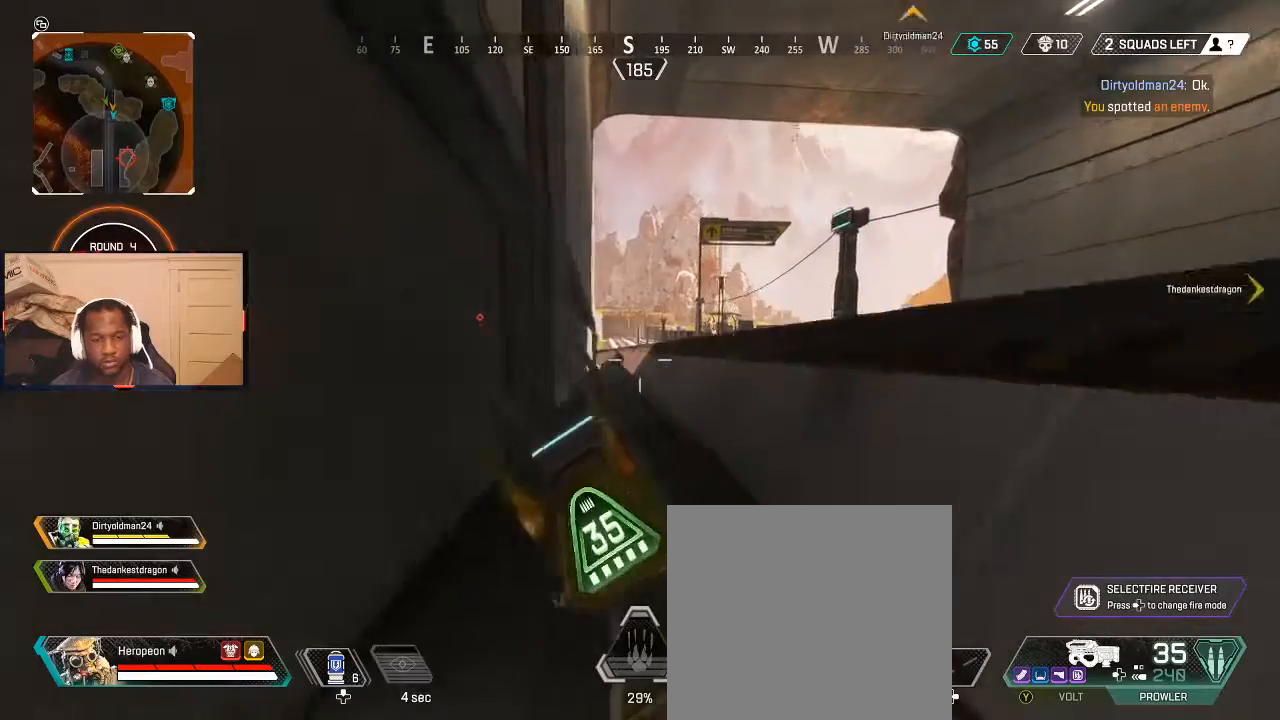
{"buttons": ["L2"], "left_stick": "up", "right_stick": "center", "events": [[67, "right_stick", "left"], [100, "left_stick", "up-right"], [200, "L2", "down"], [200, "right_stick", "center"], [367, "right_stick", "right"], [500, "left_stick", "up"], [500, "right_stick", "center"]]}
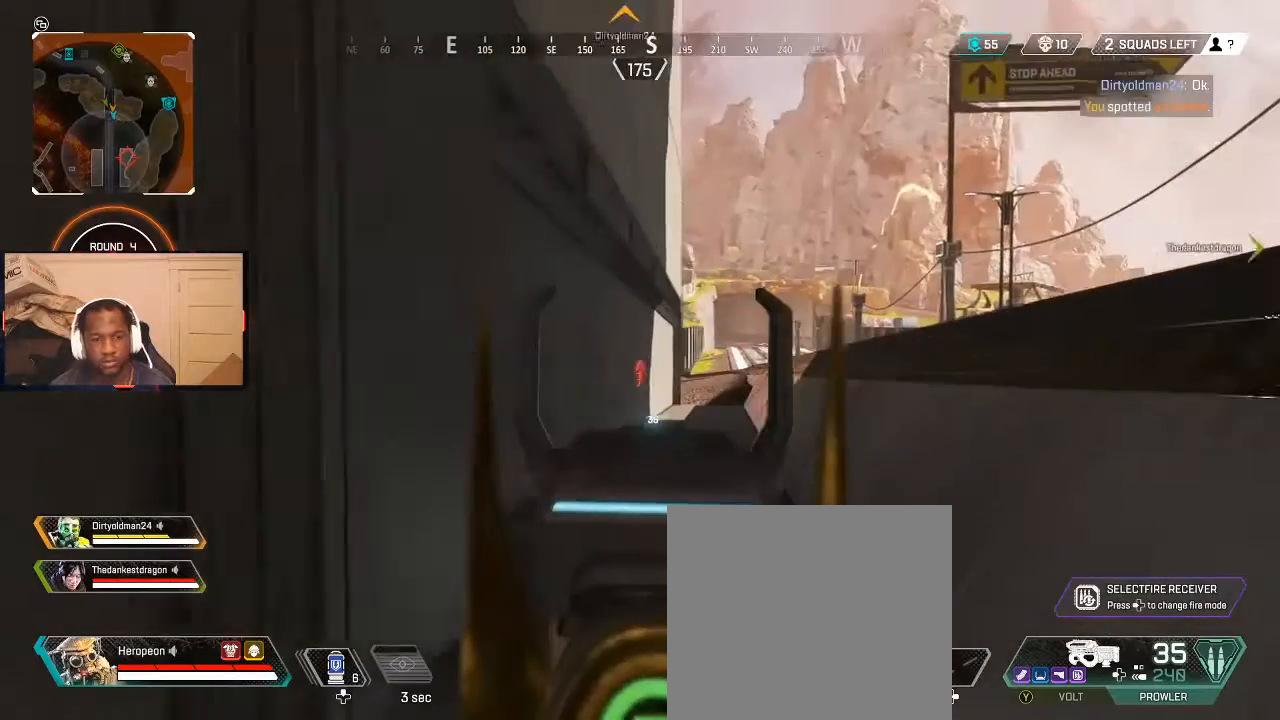
{"buttons": ["L2"], "left_stick": "up", "right_stick": "center", "events": [[433, "B", "down"], [467, "B", "up"]]}
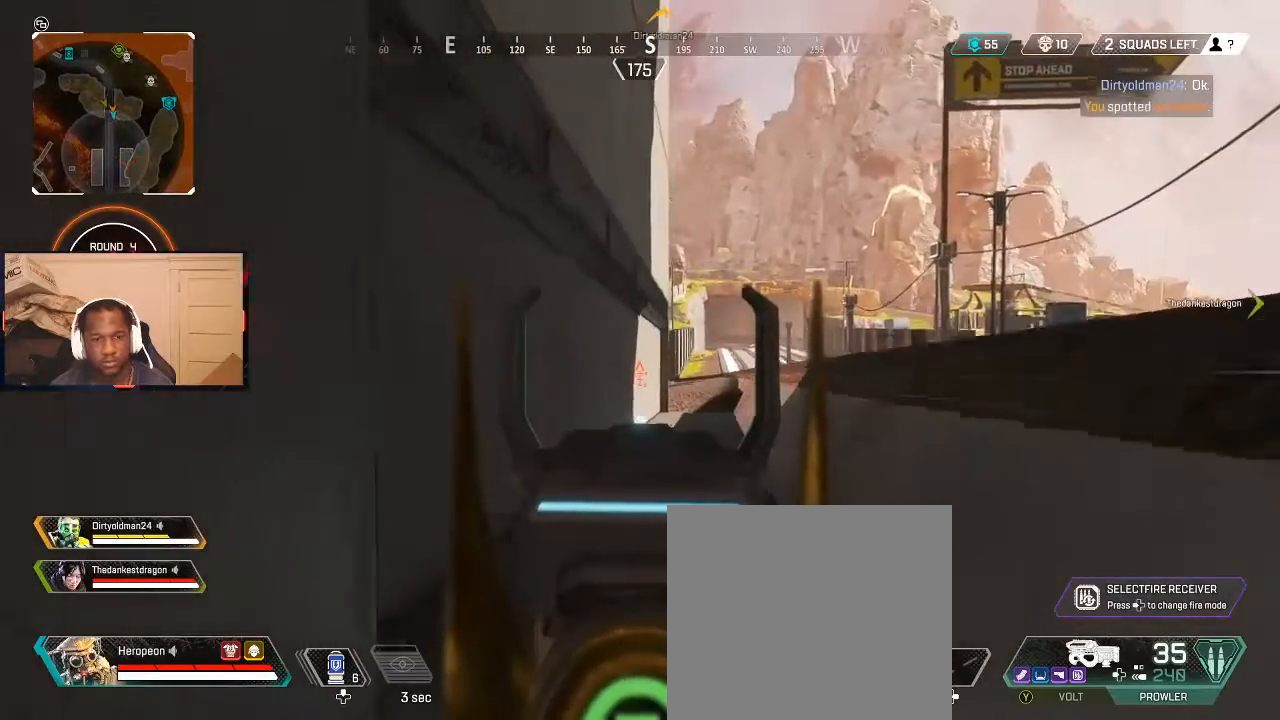
{"buttons": ["B", "L2"], "left_stick": "up", "right_stick": "center", "events": [[67, "B", "down"], [100, "B", "up"], [200, "B", "down"], [267, "B", "up"], [333, "B", "down"], [367, "B", "up"], [467, "B", "down"]]}
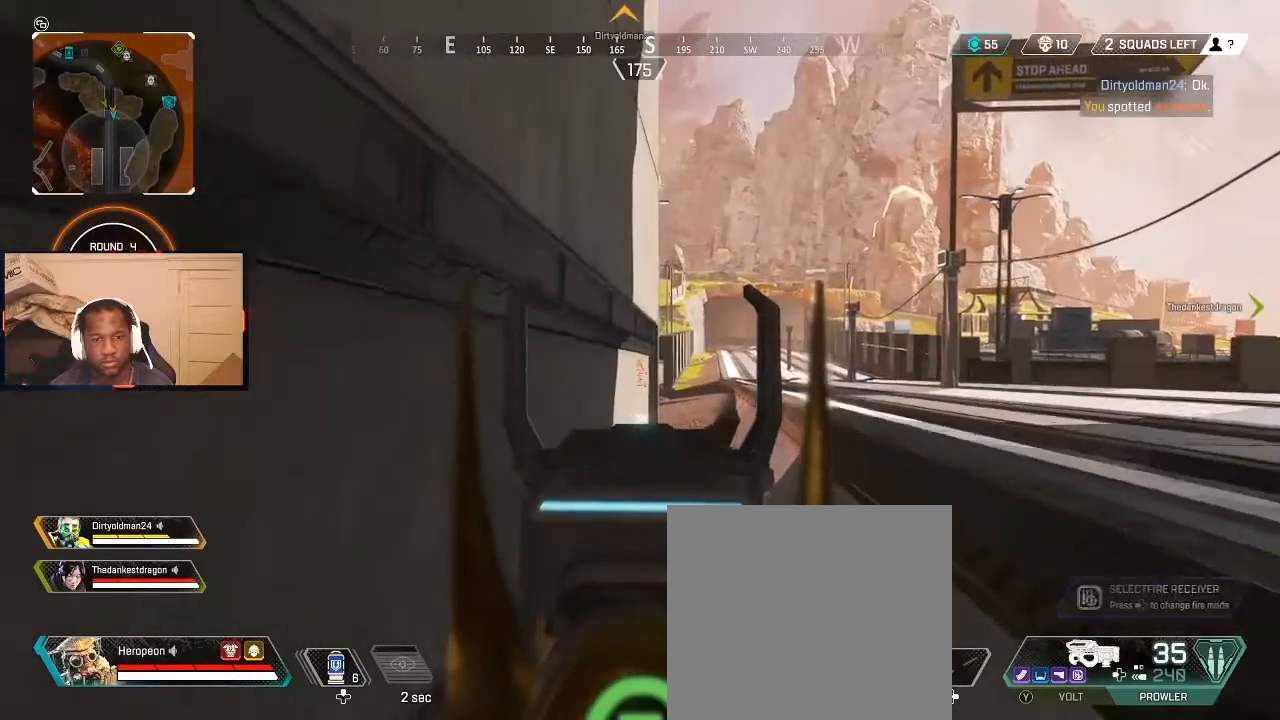
{"buttons": ["B"], "left_stick": "up-right", "right_stick": "center", "events": [[100, "B", "up"], [133, "L2", "up"], [233, "B", "down"], [333, "B", "up"], [467, "left_stick", "up-right"], [500, "B", "down"]]}
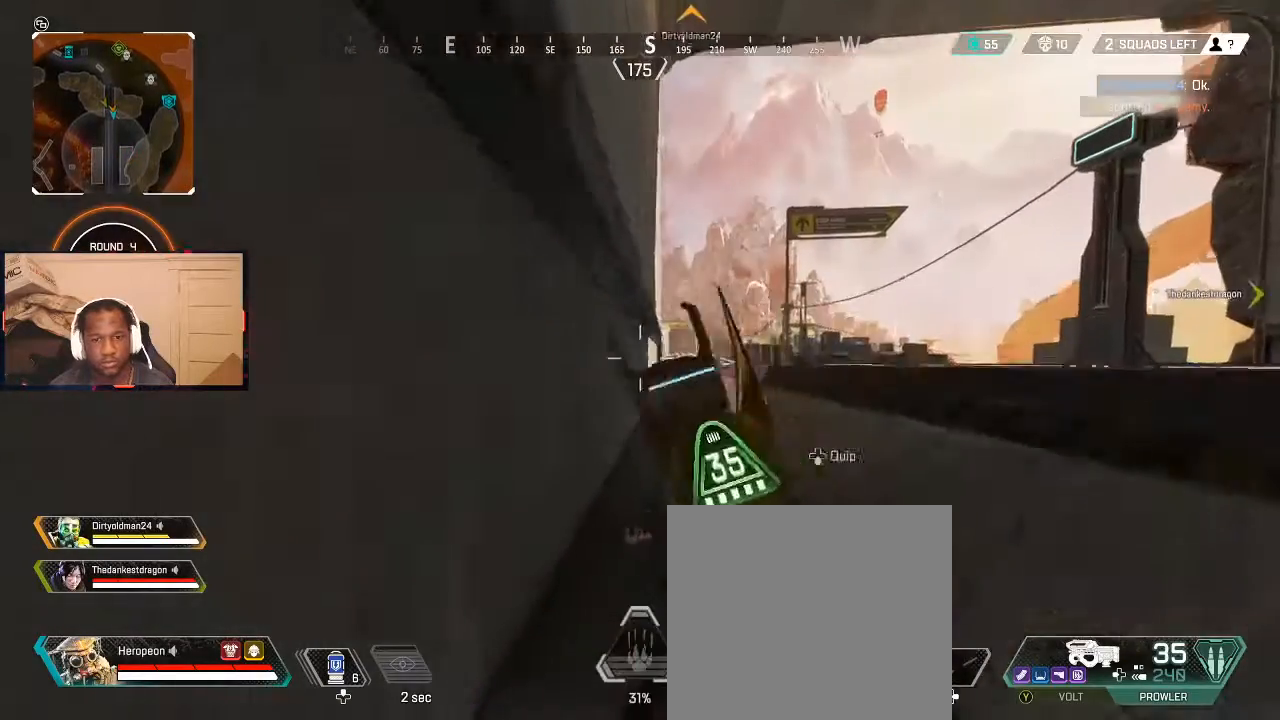
{"buttons": [], "left_stick": "center", "right_stick": "center", "events": [[100, "B", "up"], [133, "left_stick", "up"], [267, "B", "down"], [367, "B", "up"], [400, "left_stick", "center"]]}
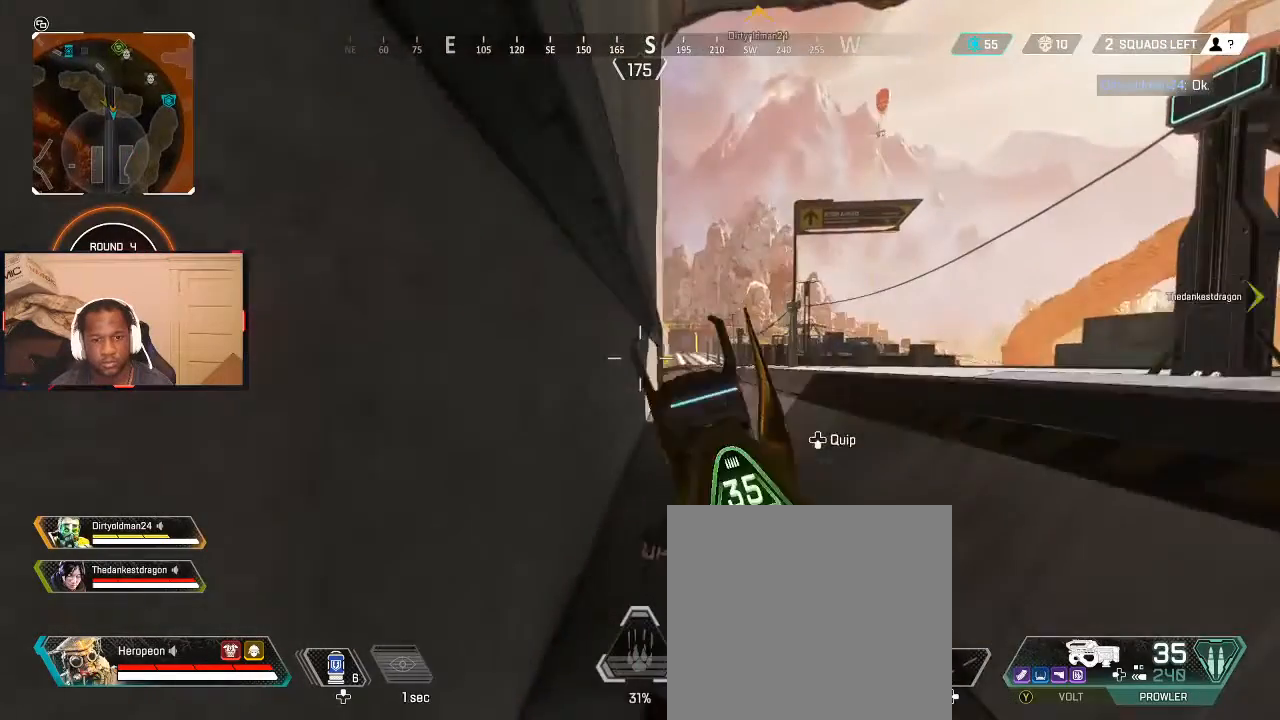
{"buttons": [], "left_stick": "up-right", "right_stick": "center", "events": [[33, "DPAD_DOWN", "down"], [67, "DPAD_DOWN", "up"], [200, "left_stick", "up"], [400, "left_stick", "up-right"]]}
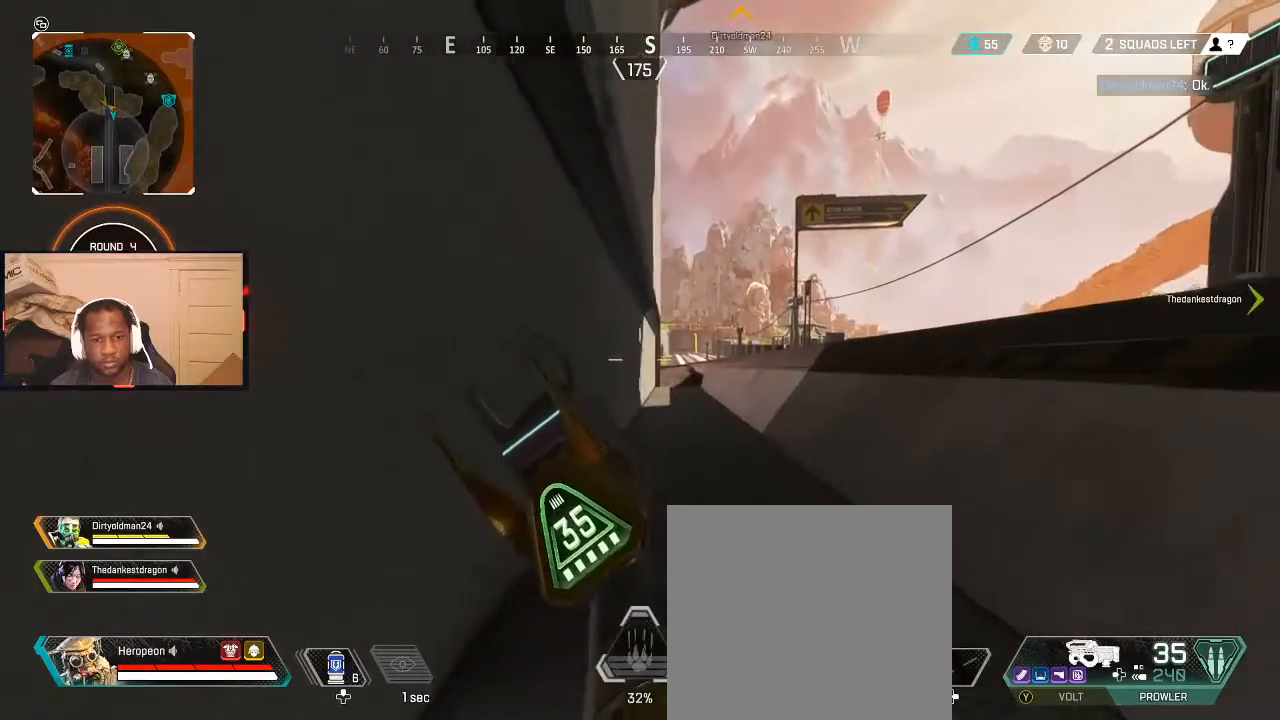
{"buttons": [], "left_stick": "up", "right_stick": "right", "events": [[33, "left_stick", "up"], [500, "right_stick", "right"]]}
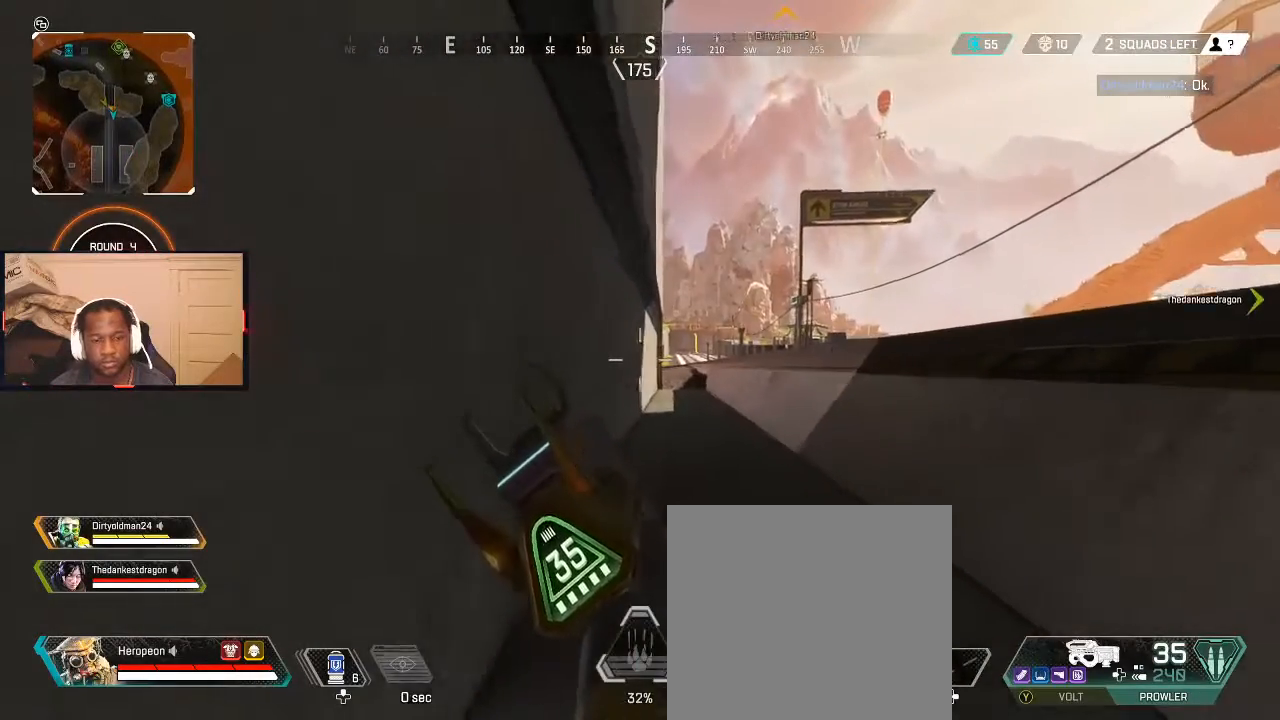
{"buttons": [], "left_stick": "up", "right_stick": "center", "events": [[100, "right_stick", "center"]]}
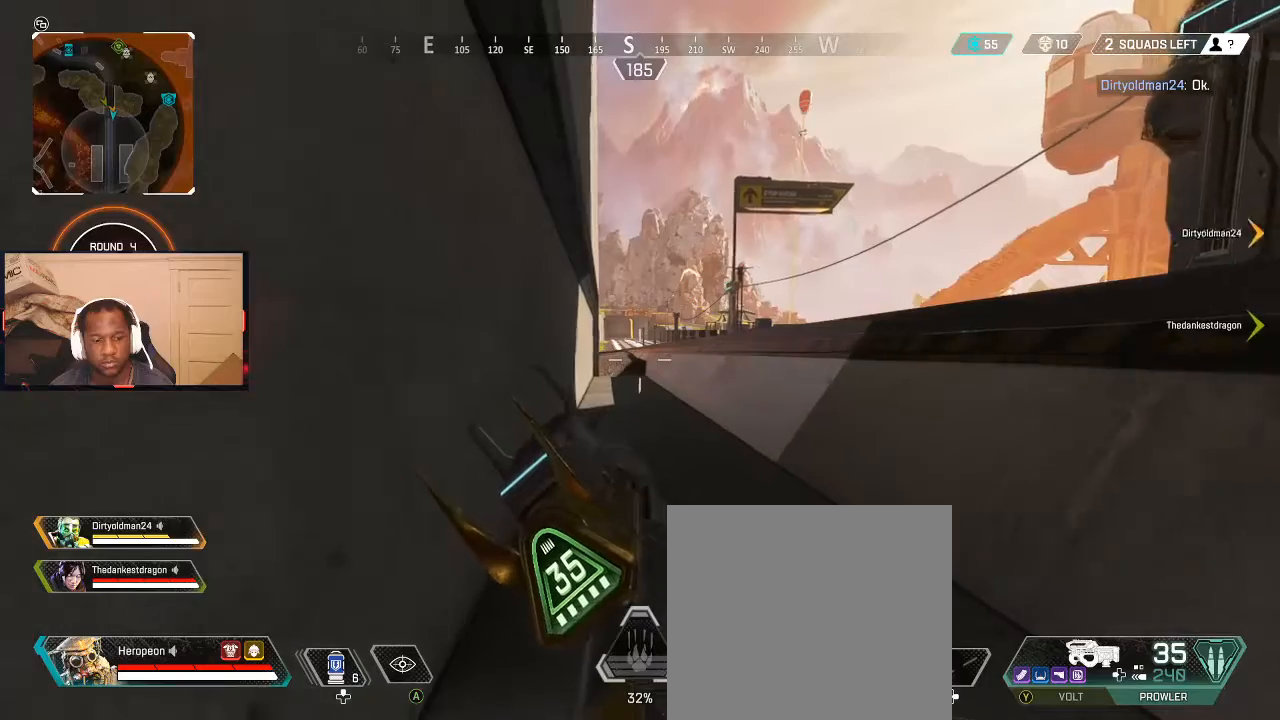
{"buttons": [], "left_stick": "up", "right_stick": "center", "events": []}
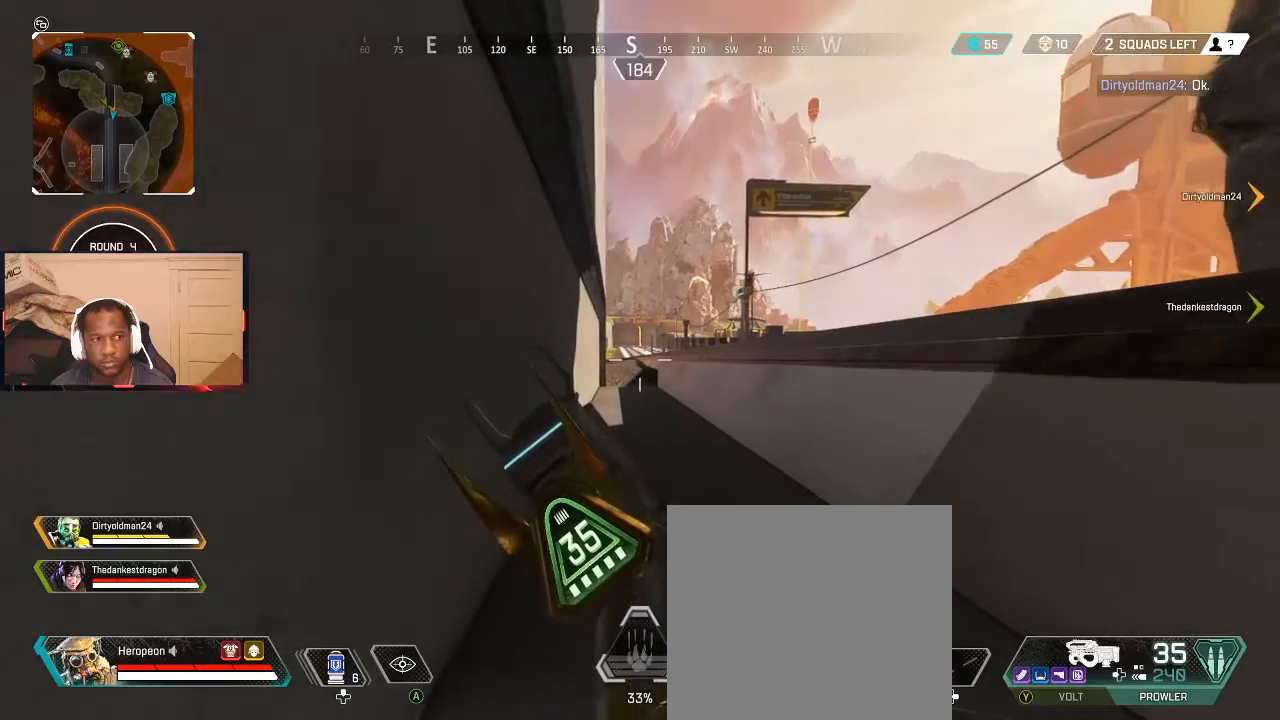
{"buttons": [], "left_stick": "up", "right_stick": "center", "events": []}
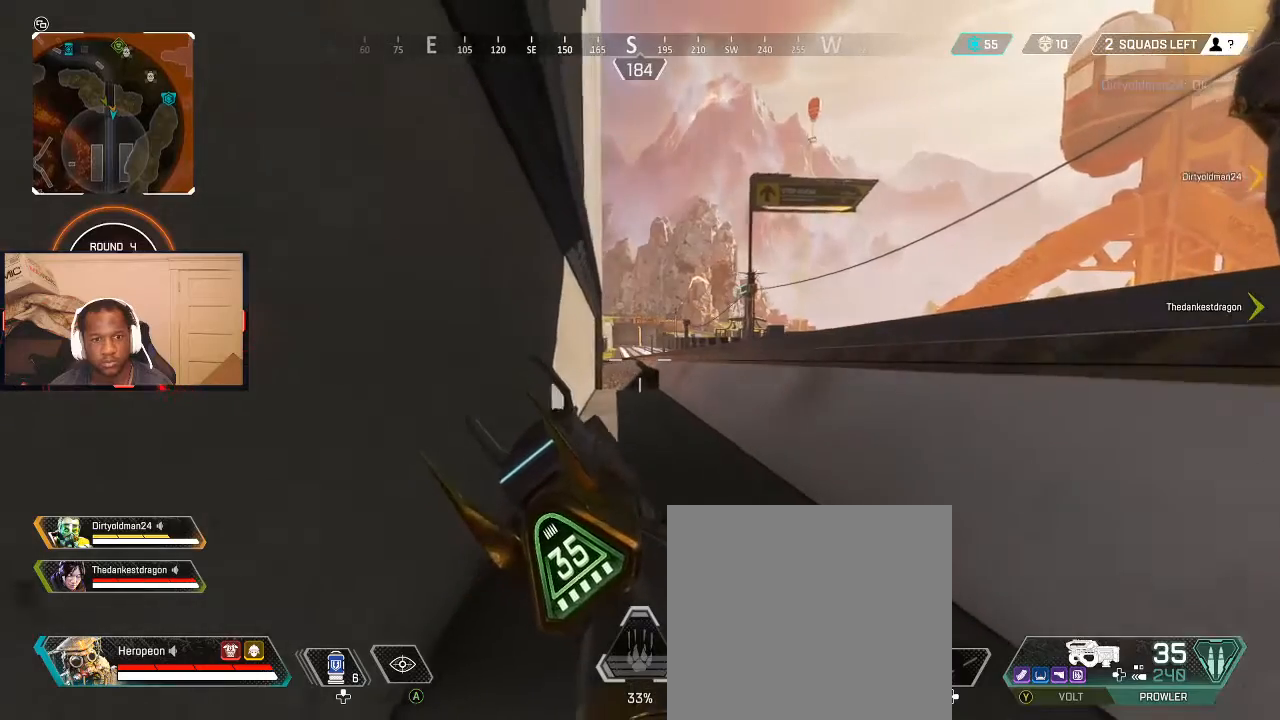
{"buttons": ["L2"], "left_stick": "up-right", "right_stick": "center", "events": [[133, "right_stick", "right"], [233, "right_stick", "center"], [300, "L2", "down"], [333, "right_stick", "left"], [467, "right_stick", "center"], [500, "left_stick", "up-right"]]}
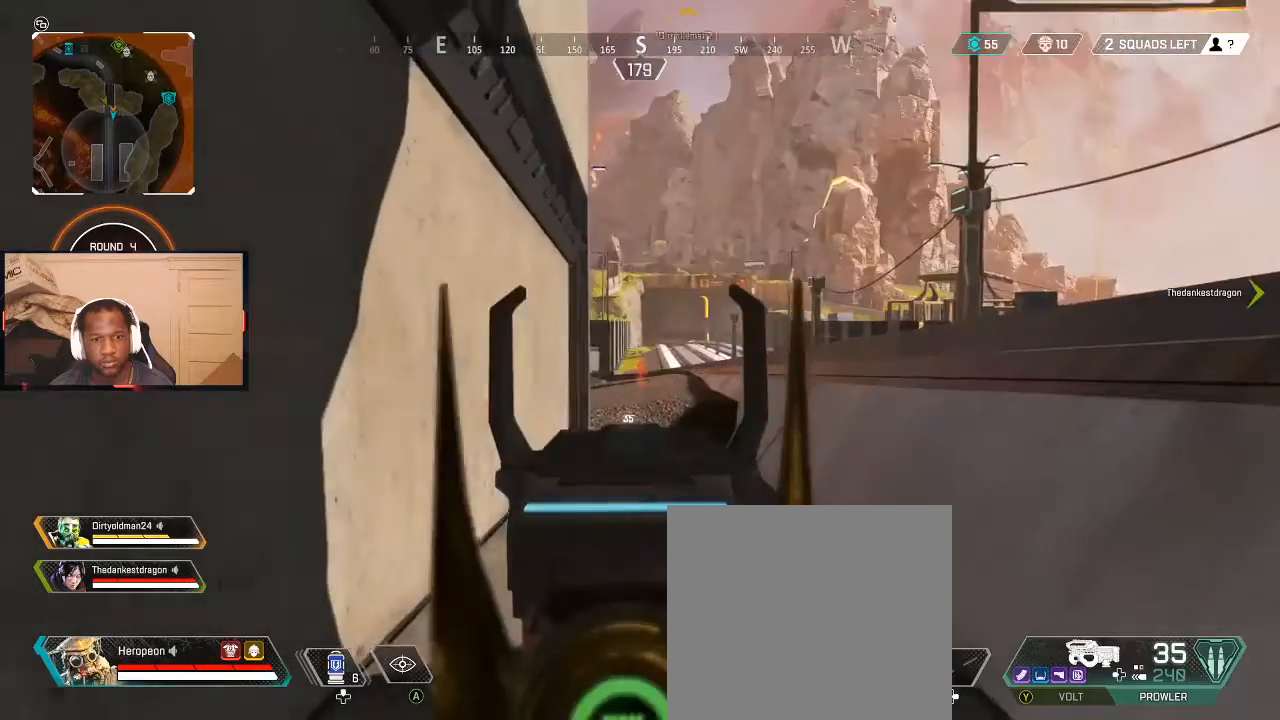
{"buttons": ["L2"], "left_stick": "up-right", "right_stick": "center", "events": [[167, "right_stick", "left"], [333, "right_stick", "center"]]}
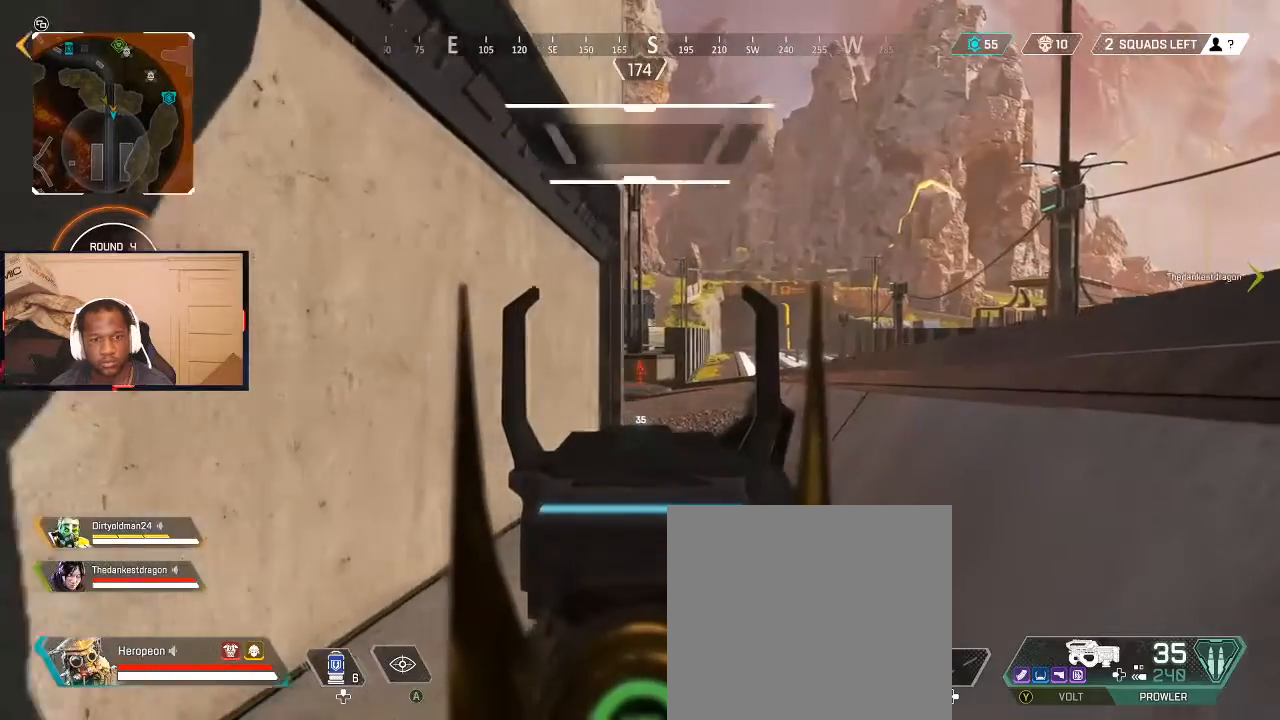
{"buttons": ["L2"], "left_stick": "up", "right_stick": "center", "events": [[233, "left_stick", "up"]]}
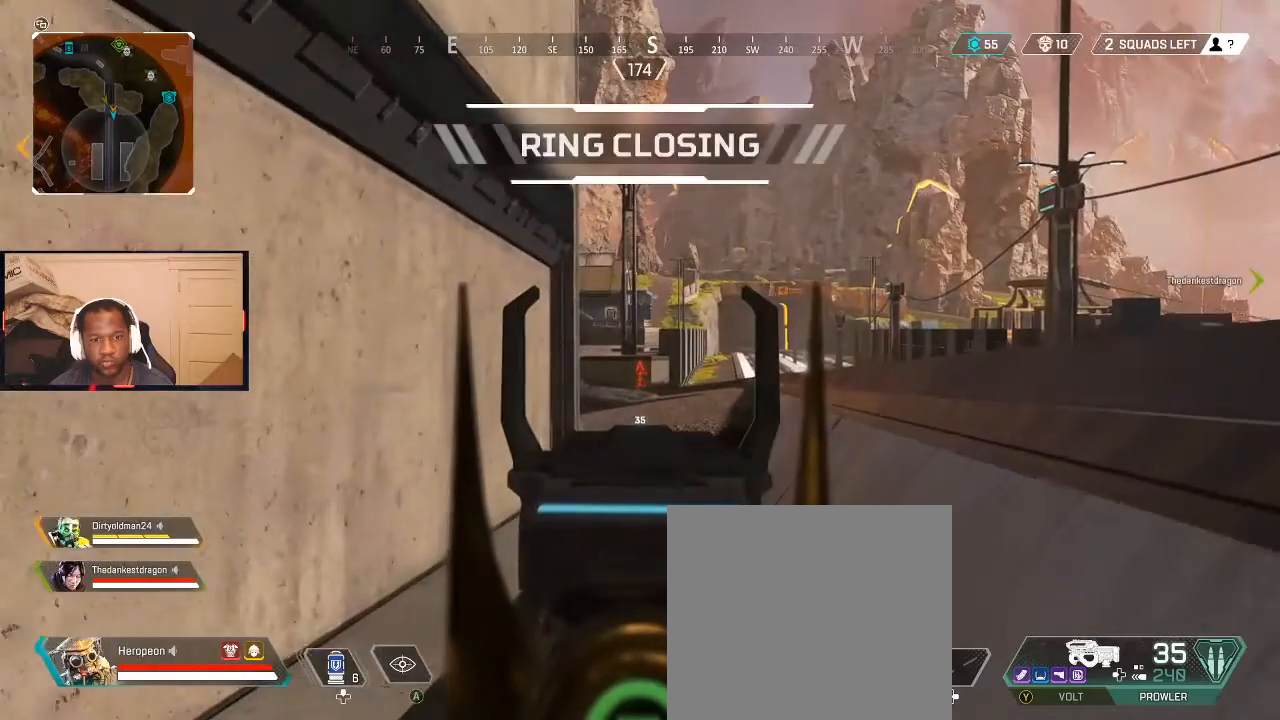
{"buttons": ["L2"], "left_stick": "up", "right_stick": "up-left", "events": [[233, "right_stick", "up-left"]]}
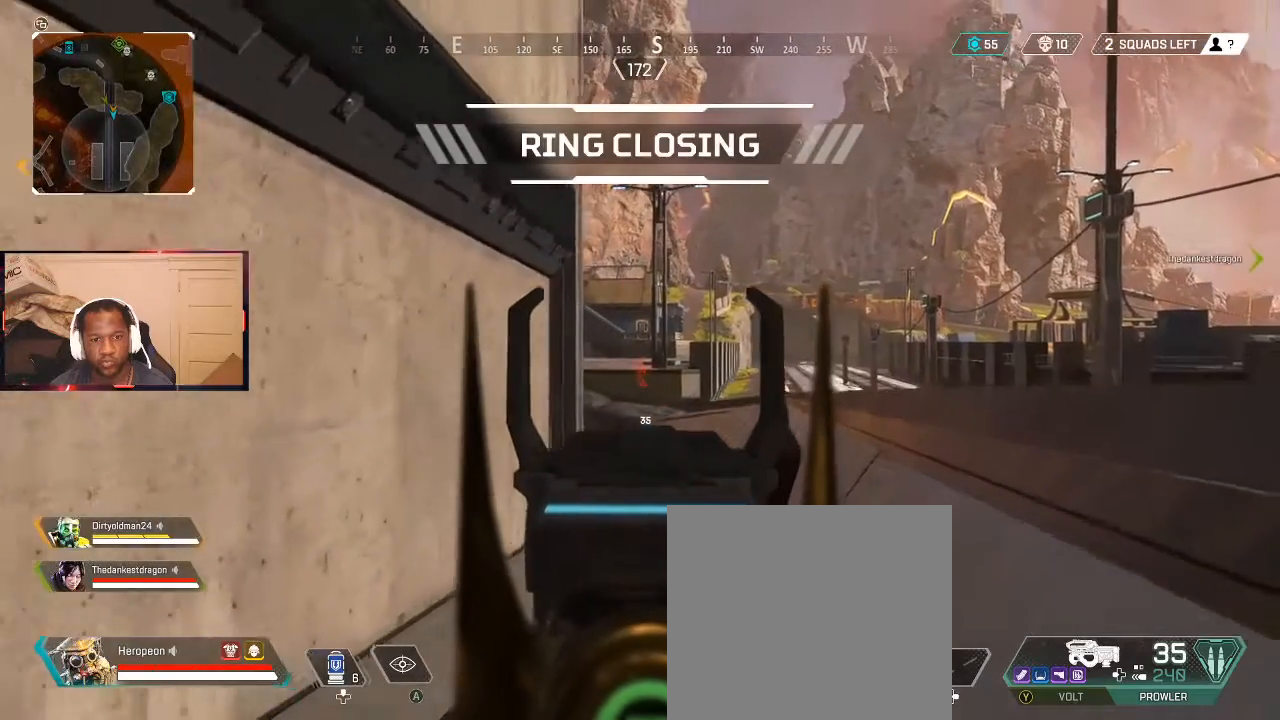
{"buttons": ["L2"], "left_stick": "up", "right_stick": "center", "events": [[33, "right_stick", "center"]]}
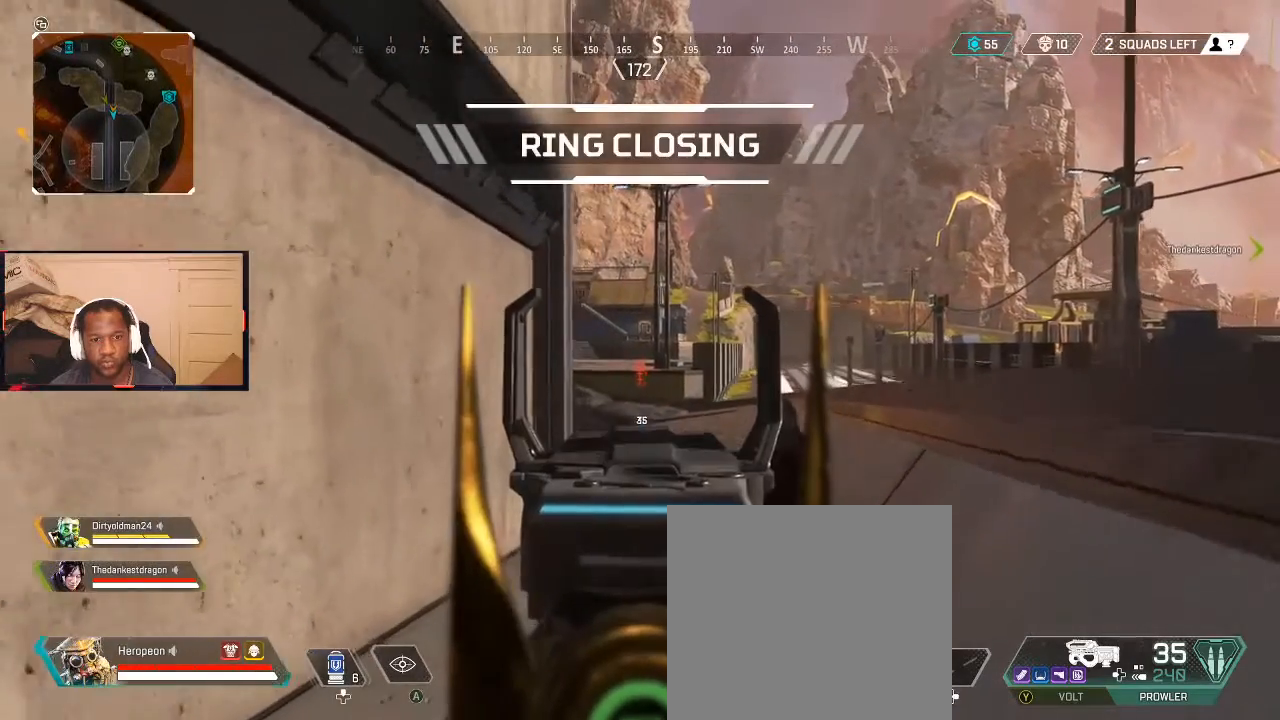
{"buttons": ["L2"], "left_stick": "up-left", "right_stick": "center", "events": [[300, "left_stick", "up-left"]]}
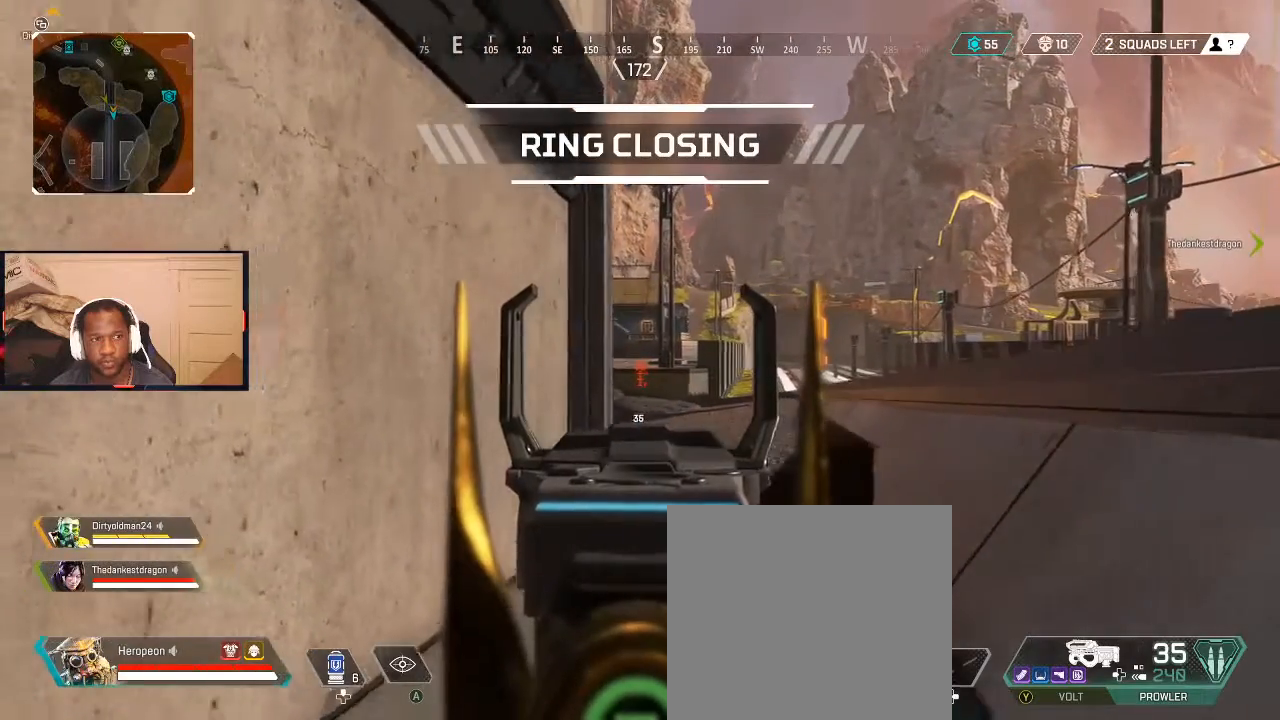
{"buttons": ["L2"], "left_stick": "up", "right_stick": "center", "events": [[67, "left_stick", "up"]]}
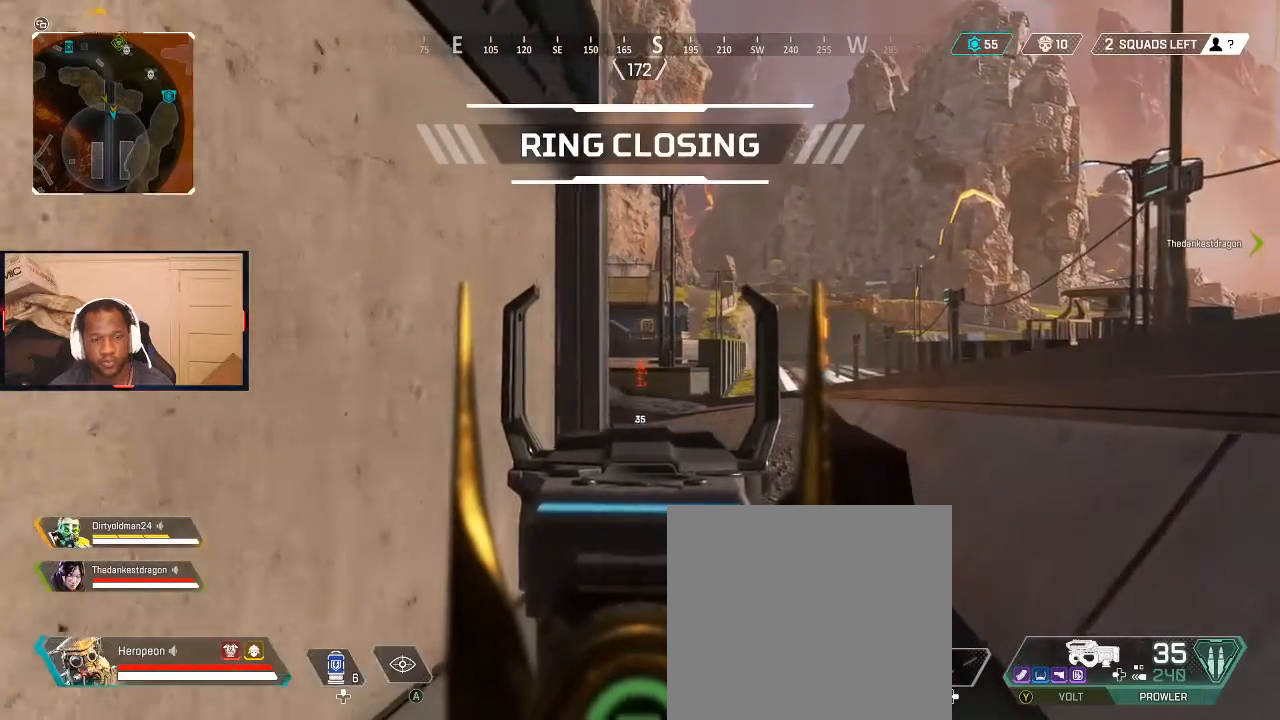
{"buttons": [], "left_stick": "up", "right_stick": "center", "events": [[200, "A", "down"], [233, "L2", "up"], [267, "A", "up"], [333, "A", "down"], [400, "A", "up"]]}
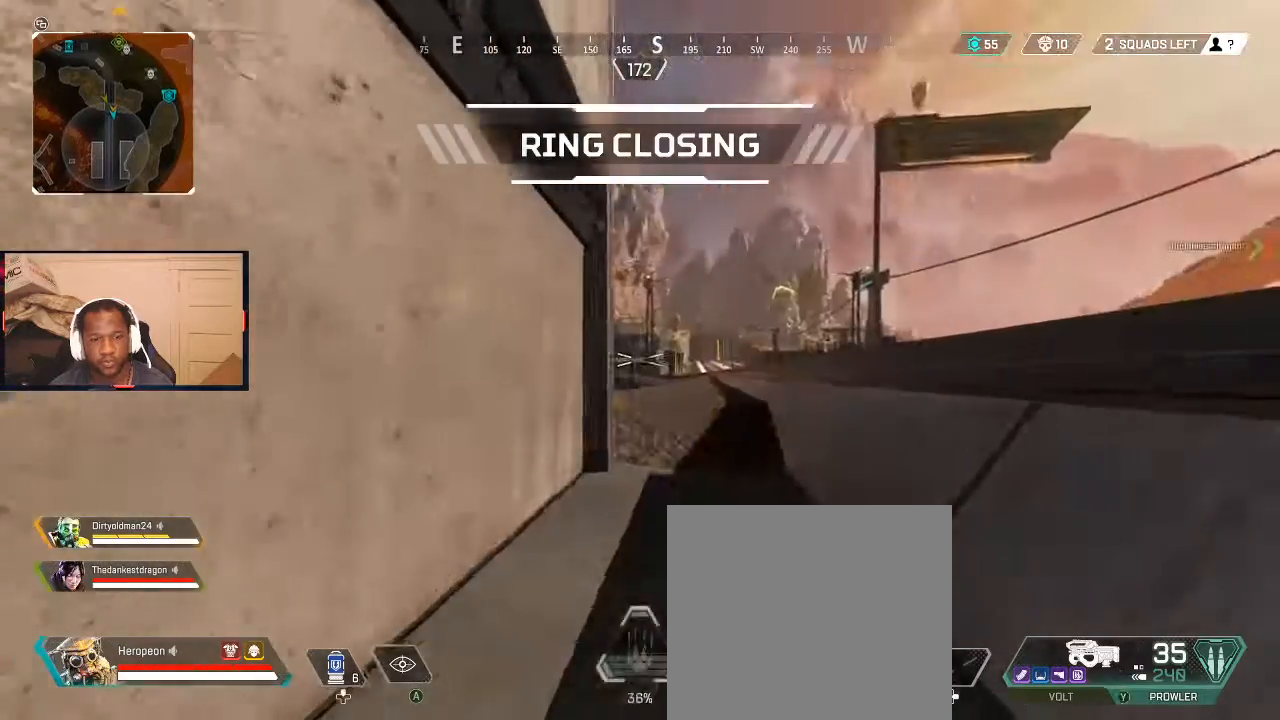
{"buttons": [], "left_stick": "up", "right_stick": "center", "events": [[33, "right_stick", "up"], [133, "right_stick", "center"]]}
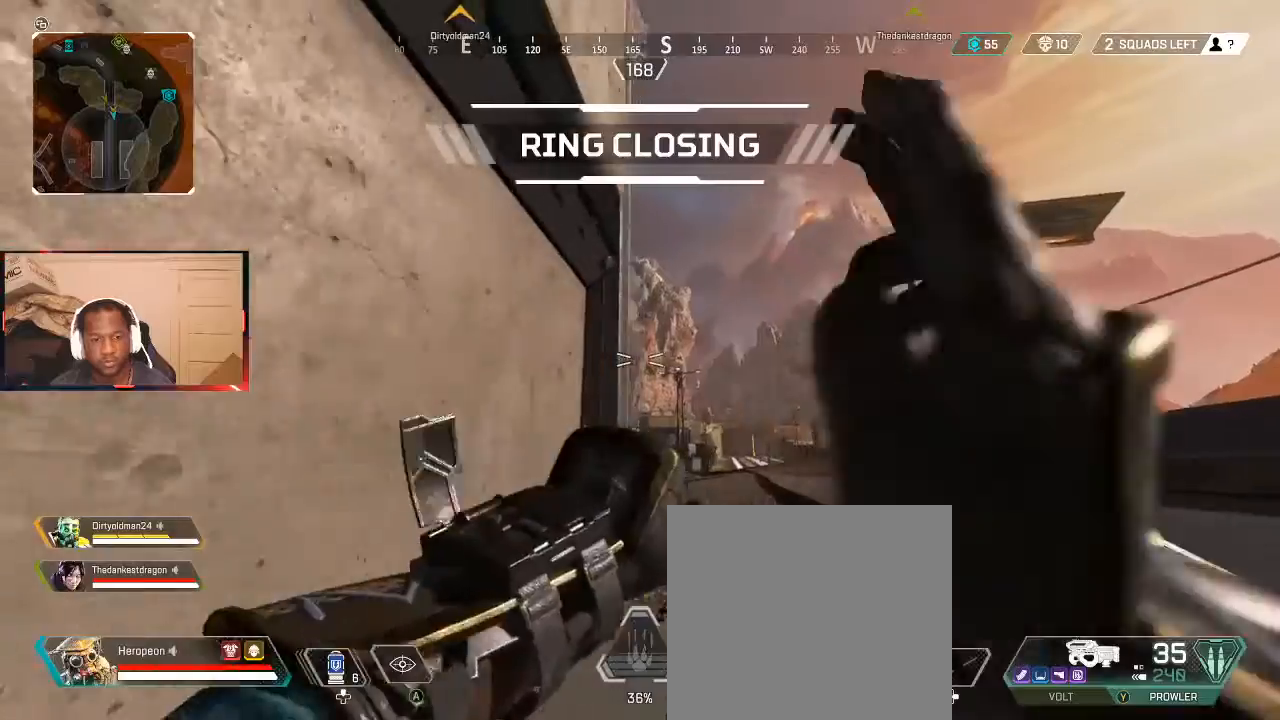
{"buttons": [], "left_stick": "down-left", "right_stick": "center", "events": [[333, "right_stick", "down"], [400, "left_stick", "left"], [433, "right_stick", "center"], [467, "left_stick", "down-left"]]}
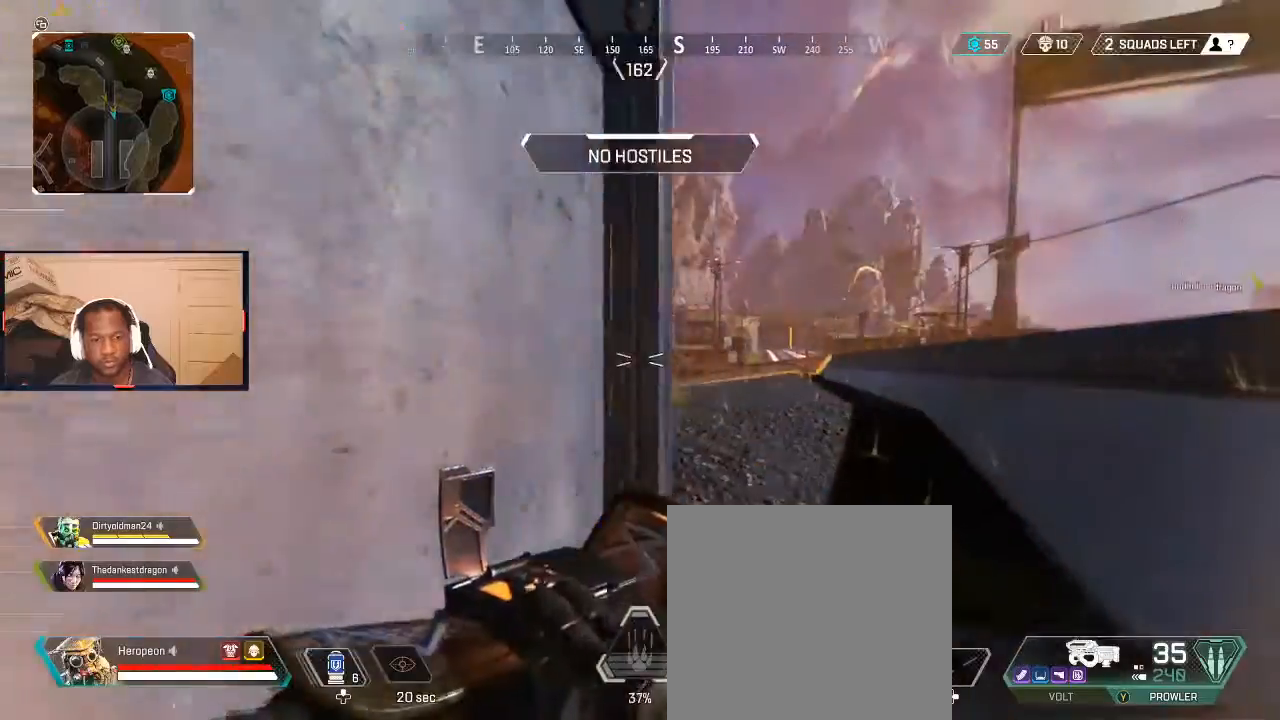
{"buttons": [], "left_stick": "up-right", "right_stick": "center", "events": [[167, "left_stick", "center"], [333, "left_stick", "right"], [467, "left_stick", "up-right"]]}
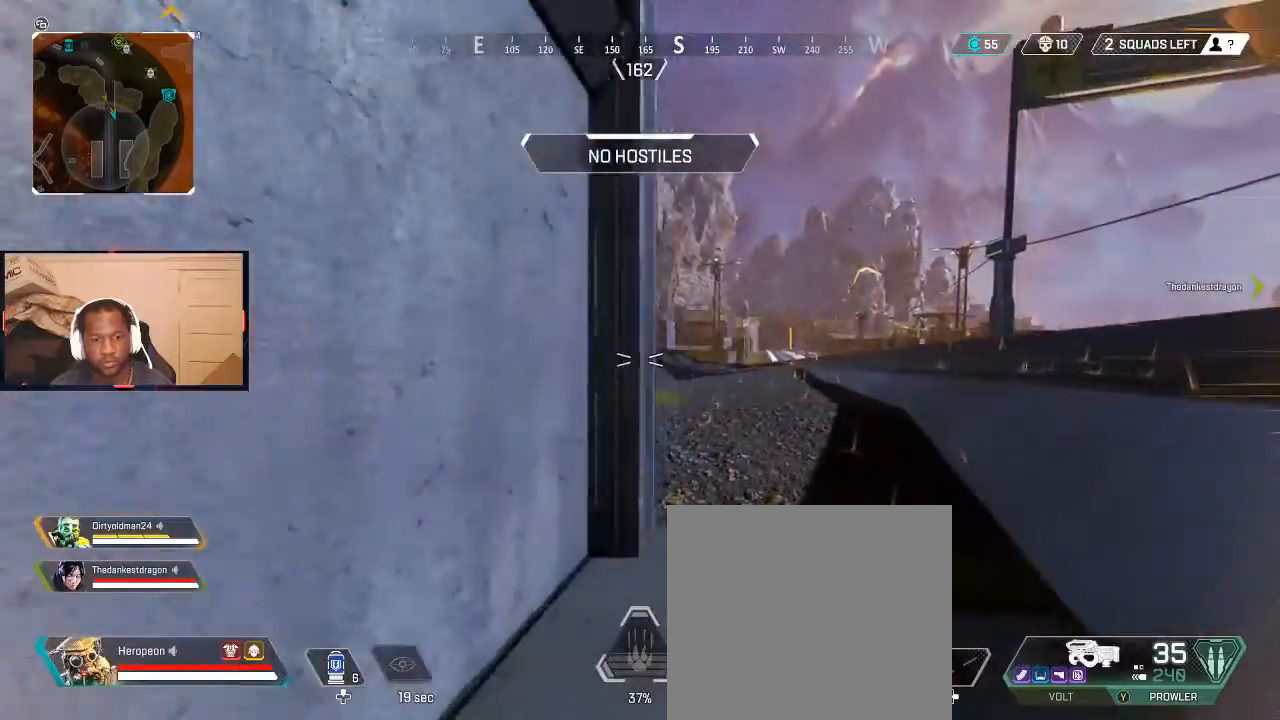
{"buttons": ["L2"], "left_stick": "up", "right_stick": "up-left", "events": [[267, "L2", "down"], [333, "right_stick", "up"], [400, "left_stick", "up"], [400, "right_stick", "up-left"]]}
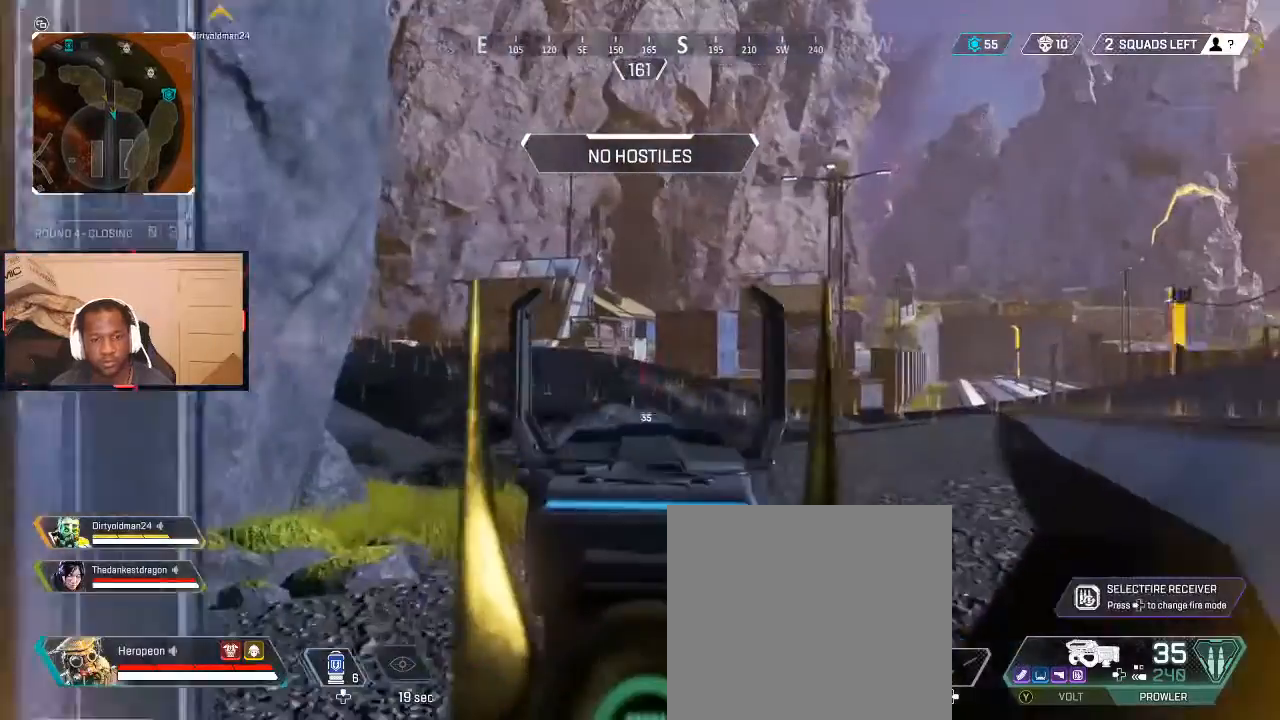
{"buttons": ["L2"], "left_stick": "up", "right_stick": "center", "events": [[33, "right_stick", "center"], [100, "left_stick", "up-left"], [200, "left_stick", "center"], [400, "left_stick", "up"]]}
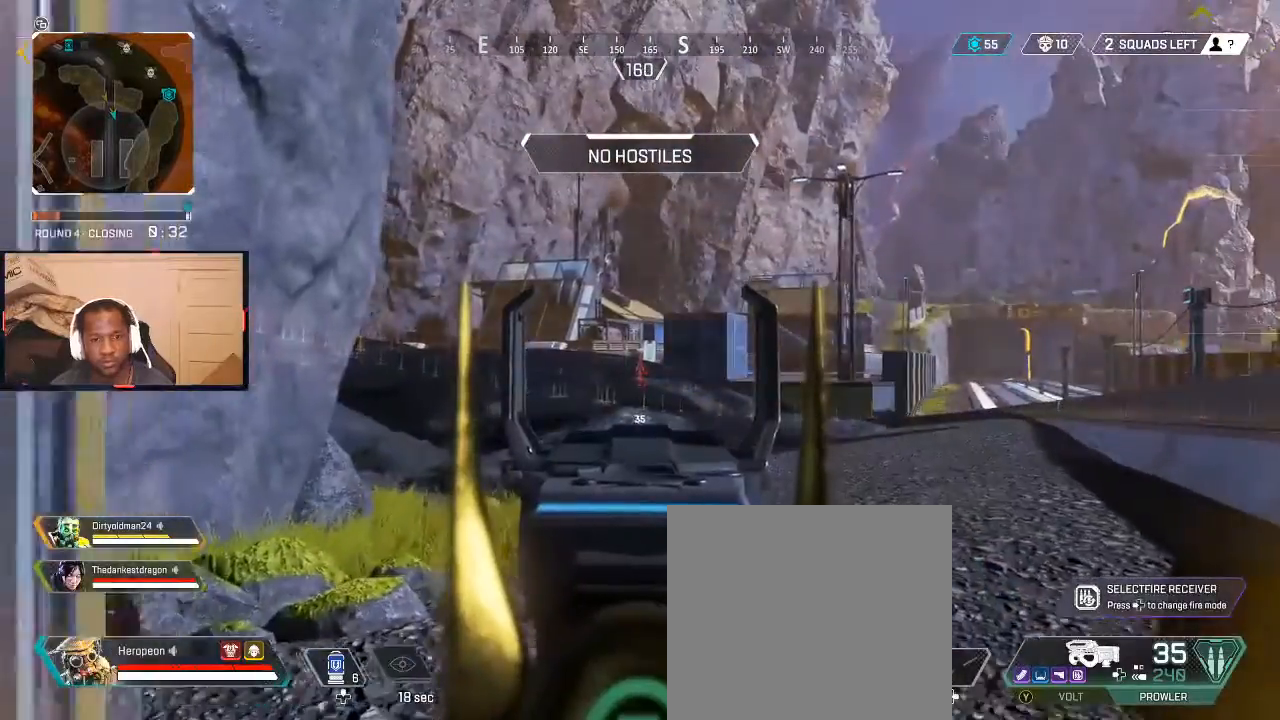
{"buttons": ["L2"], "left_stick": "up", "right_stick": "center", "events": []}
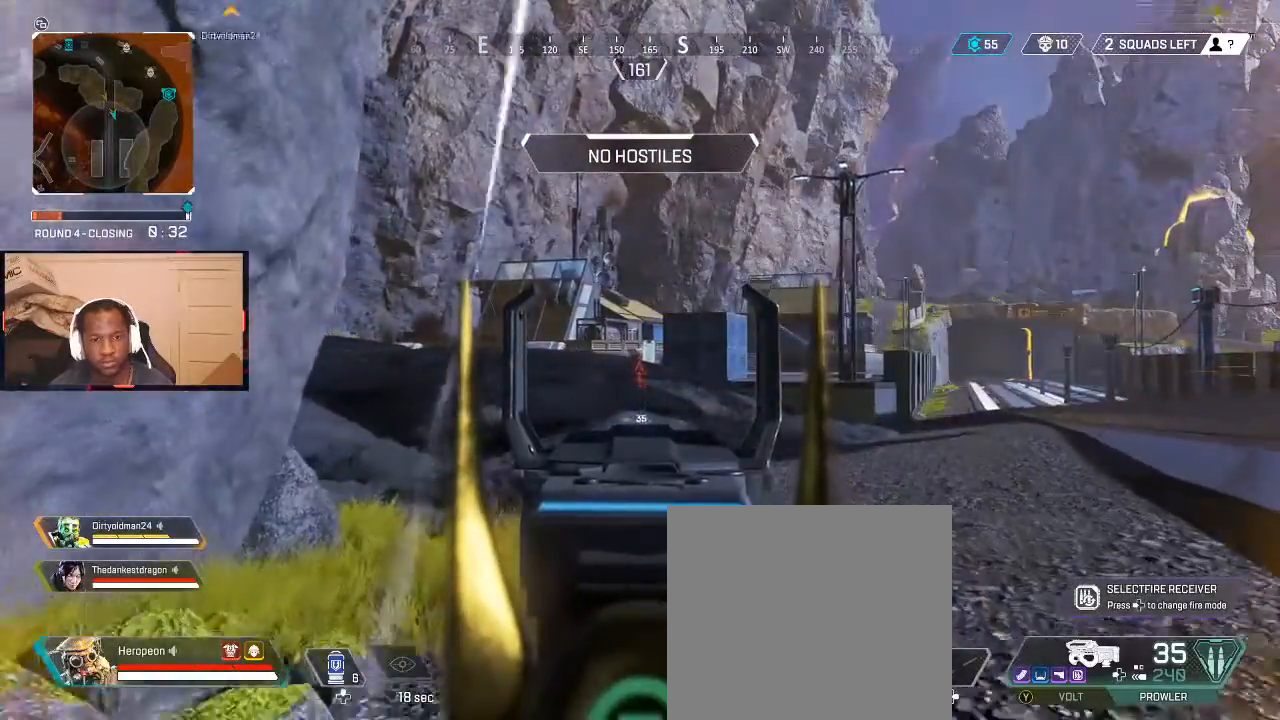
{"buttons": [], "left_stick": "down-left", "right_stick": "left", "events": [[267, "left_stick", "down-right"], [267, "right_stick", "left"], [300, "L2", "up"], [467, "left_stick", "down-left"]]}
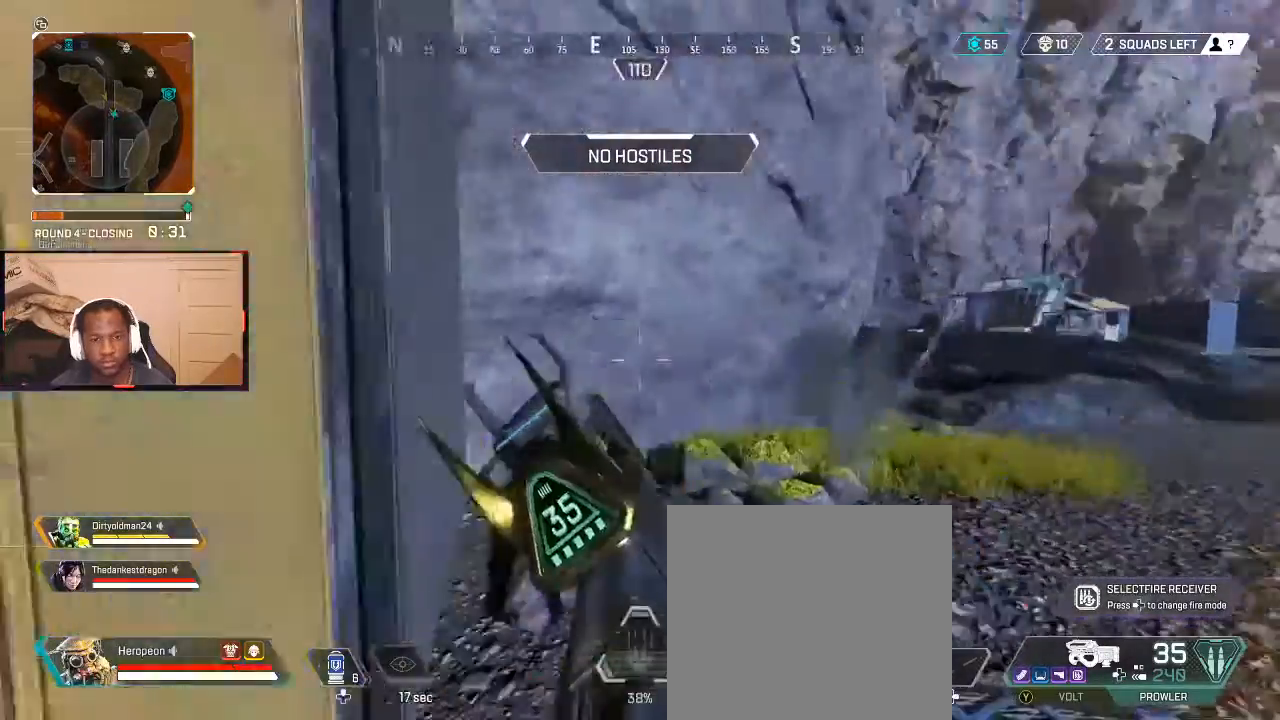
{"buttons": [], "left_stick": "up-left", "right_stick": "center", "events": [[67, "left_stick", "up-left"], [133, "L3", "down"], [233, "L3", "up"], [233, "right_stick", "center"]]}